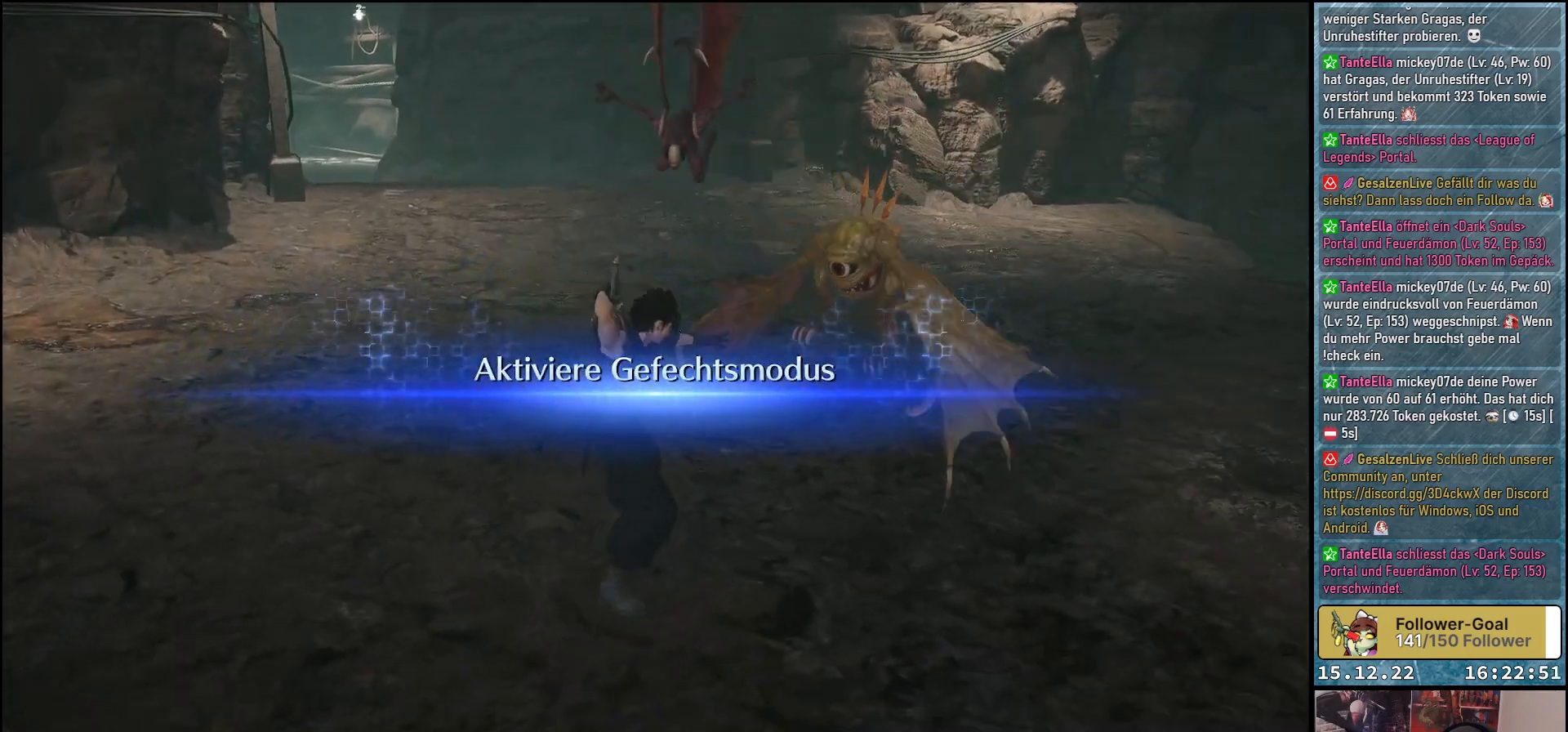
Gameplay with a controller (Xbox layout); each line is a JSON object with the inputs held at the frame after it. "events" lists button and stick changes between this image and that frame as [ms after this image, input, new state], when the widget could be followed in between.
{"buttons": [], "left_stick": "right", "right_stick": "center", "events": [[83, "left_stick", "right"]]}
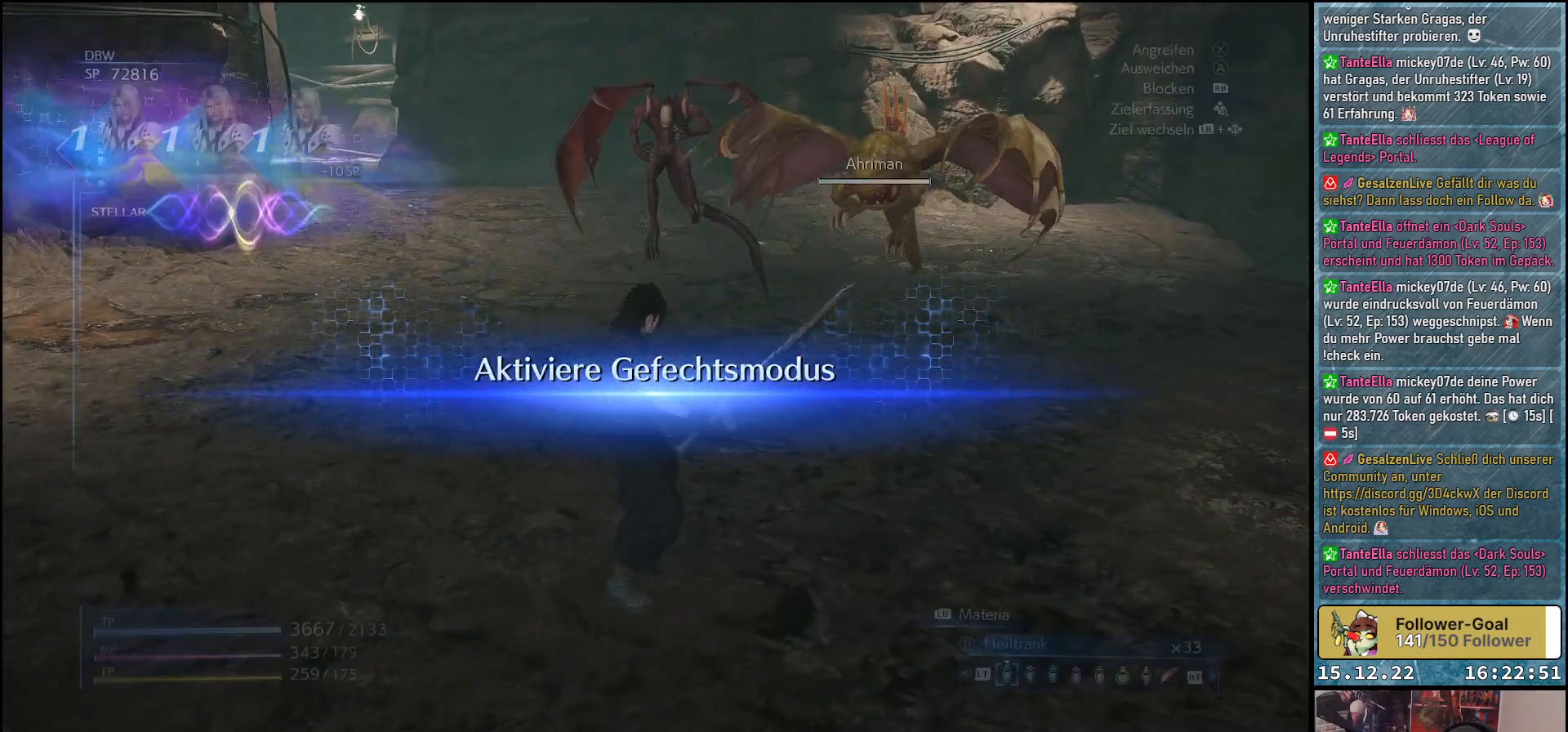
{"buttons": [], "left_stick": "up-right", "right_stick": "center", "events": [[150, "R3", "down"], [283, "R3", "up"], [433, "left_stick", "up-right"]]}
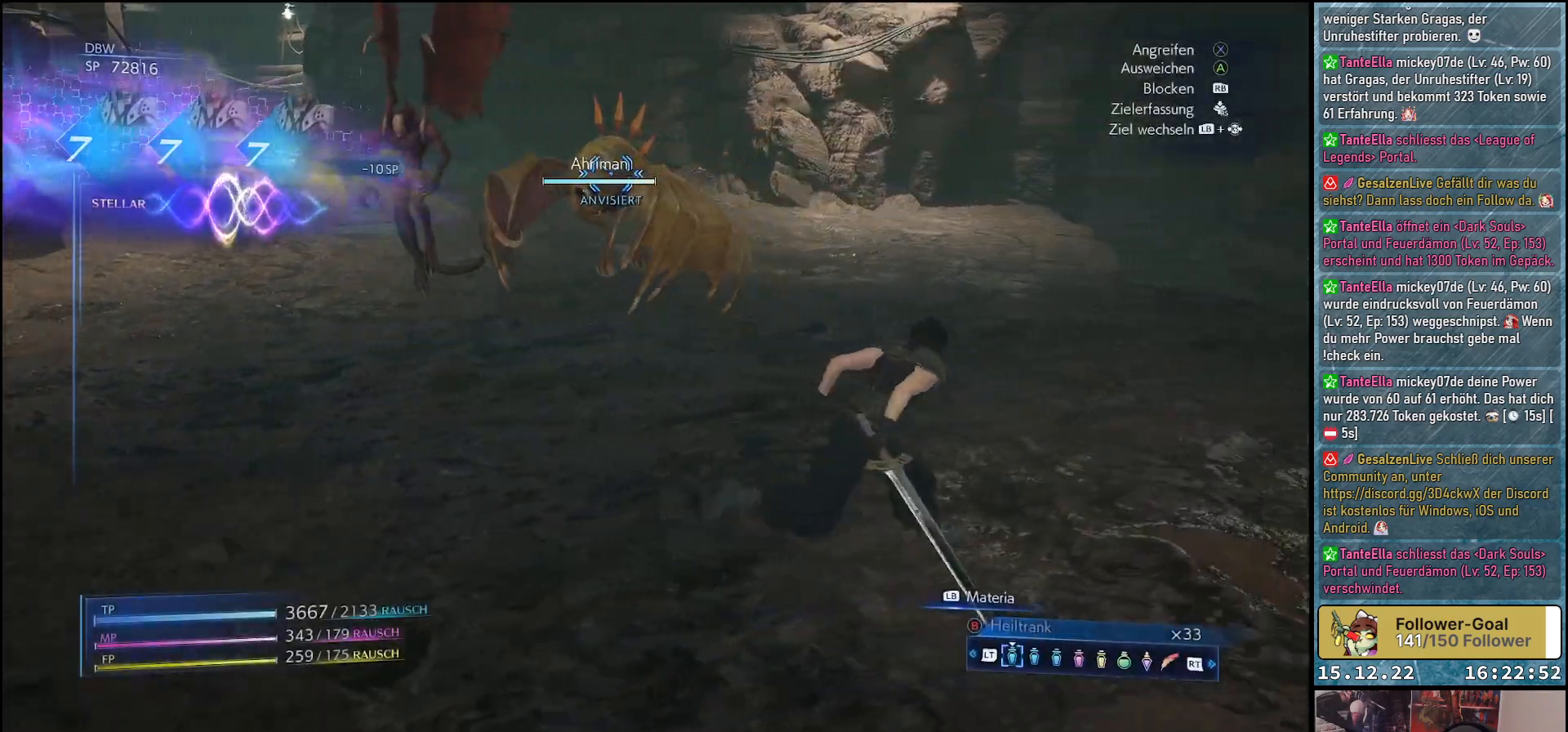
{"buttons": [], "left_stick": "center", "right_stick": "center", "events": [[100, "X", "down"], [167, "left_stick", "up"], [183, "X", "up"], [250, "X", "down"], [350, "X", "up"], [417, "X", "down"], [417, "left_stick", "center"], [467, "X", "up"]]}
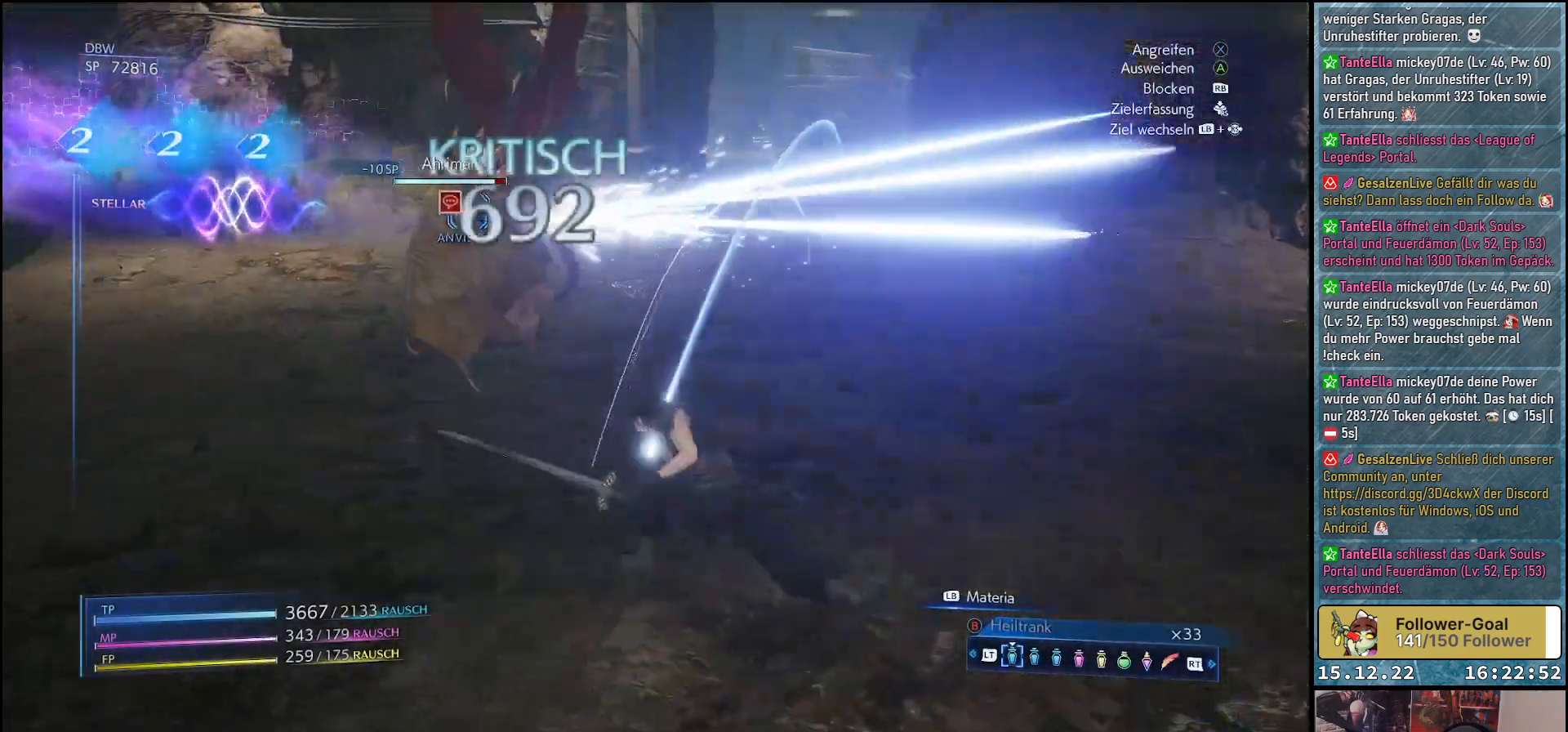
{"buttons": ["X"], "left_stick": "center", "right_stick": "center", "events": [[50, "X", "down"], [117, "X", "up"], [167, "X", "down"], [267, "X", "up"], [450, "X", "down"]]}
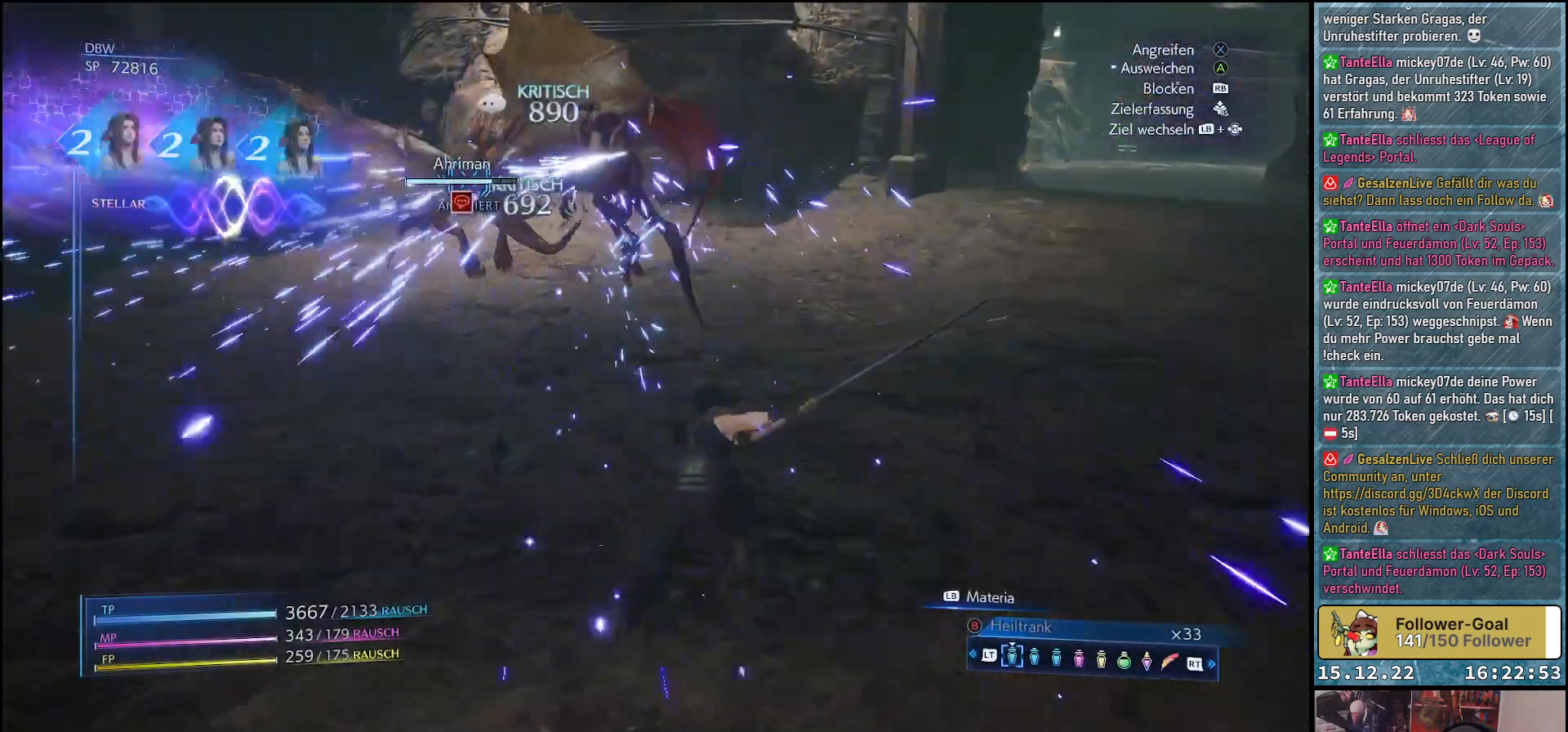
{"buttons": [], "left_stick": "center", "right_stick": "center", "events": [[17, "X", "up"], [100, "X", "down"], [150, "X", "up"], [233, "X", "down"], [283, "X", "up"], [367, "X", "down"], [433, "X", "up"]]}
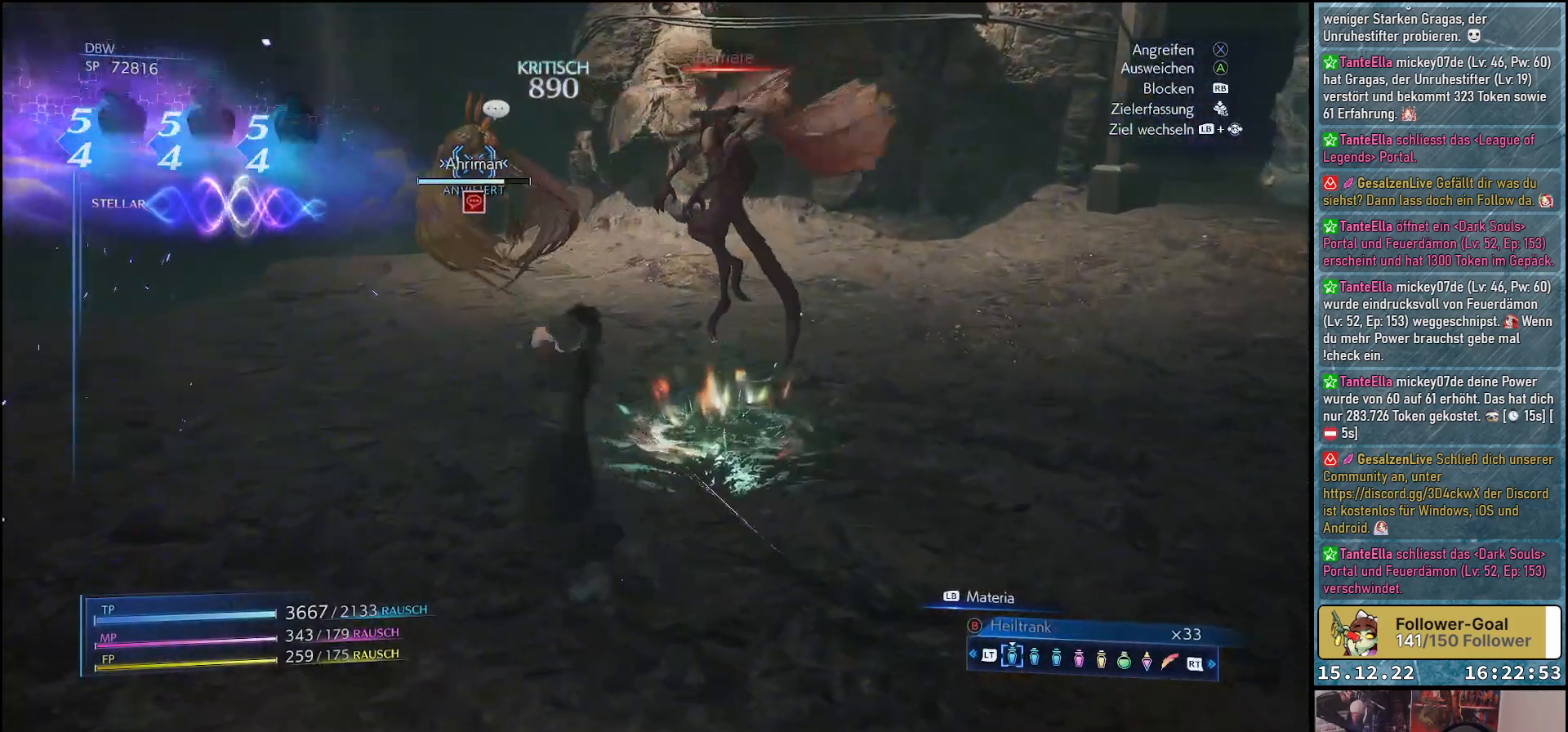
{"buttons": ["L1"], "left_stick": "center", "right_stick": "center", "events": [[50, "L1", "down"], [200, "X", "down"], [317, "X", "up"], [417, "X", "down"], [500, "X", "up"]]}
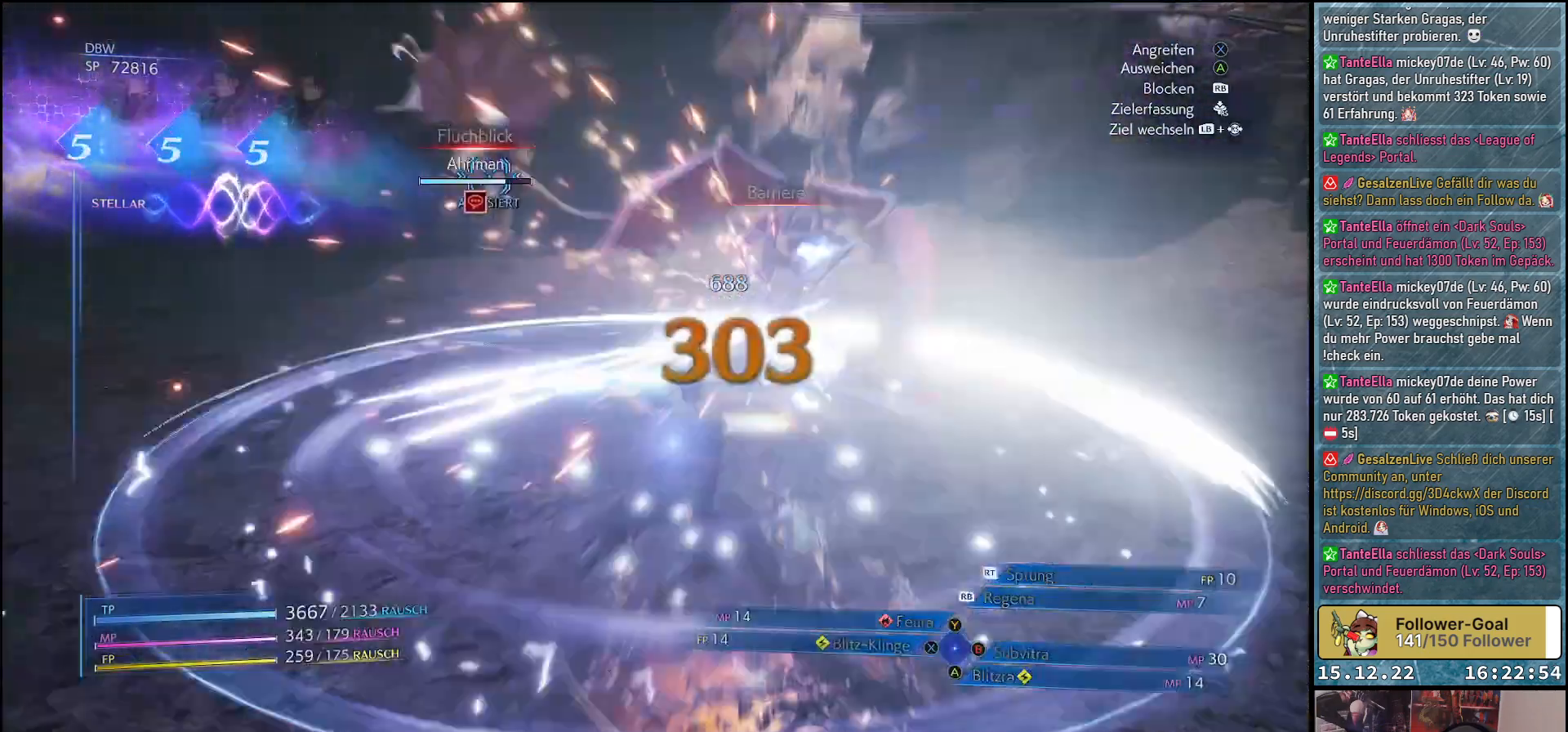
{"buttons": [], "left_stick": "center", "right_stick": "center", "events": [[83, "X", "down"], [133, "X", "up"], [433, "L1", "up"]]}
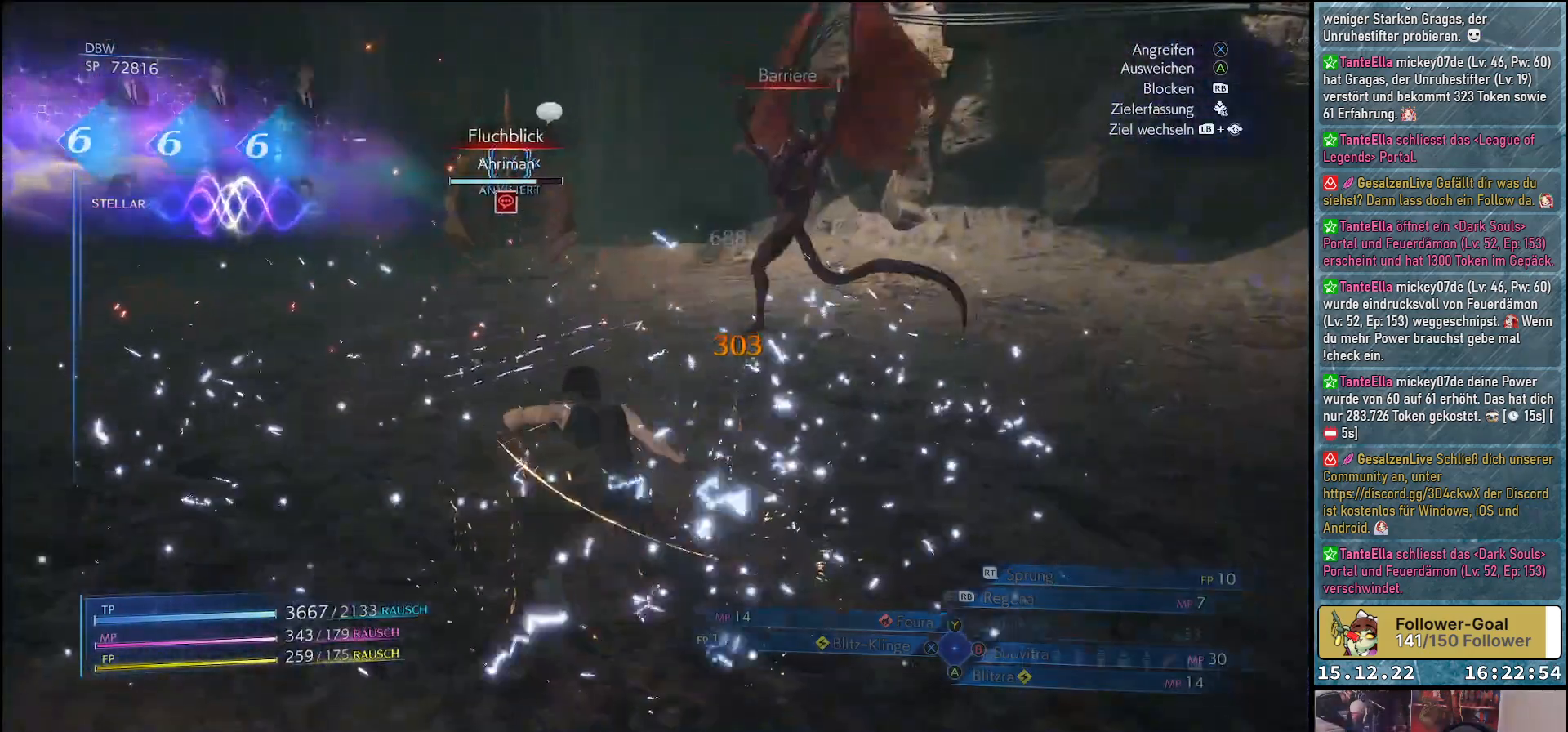
{"buttons": [], "left_stick": "center", "right_stick": "center", "events": []}
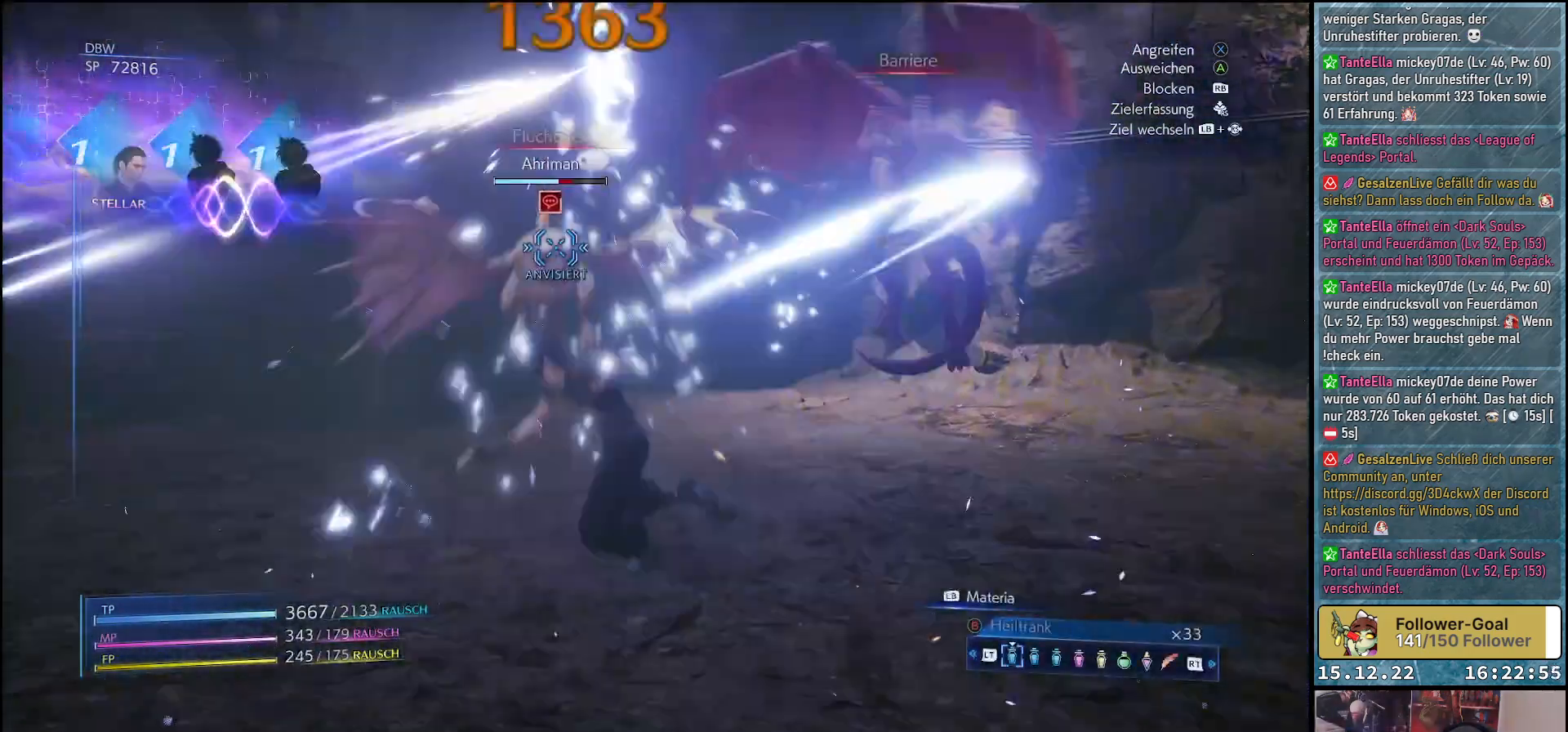
{"buttons": [], "left_stick": "up", "right_stick": "center", "events": [[283, "left_stick", "up"], [333, "A", "down"], [450, "A", "up"]]}
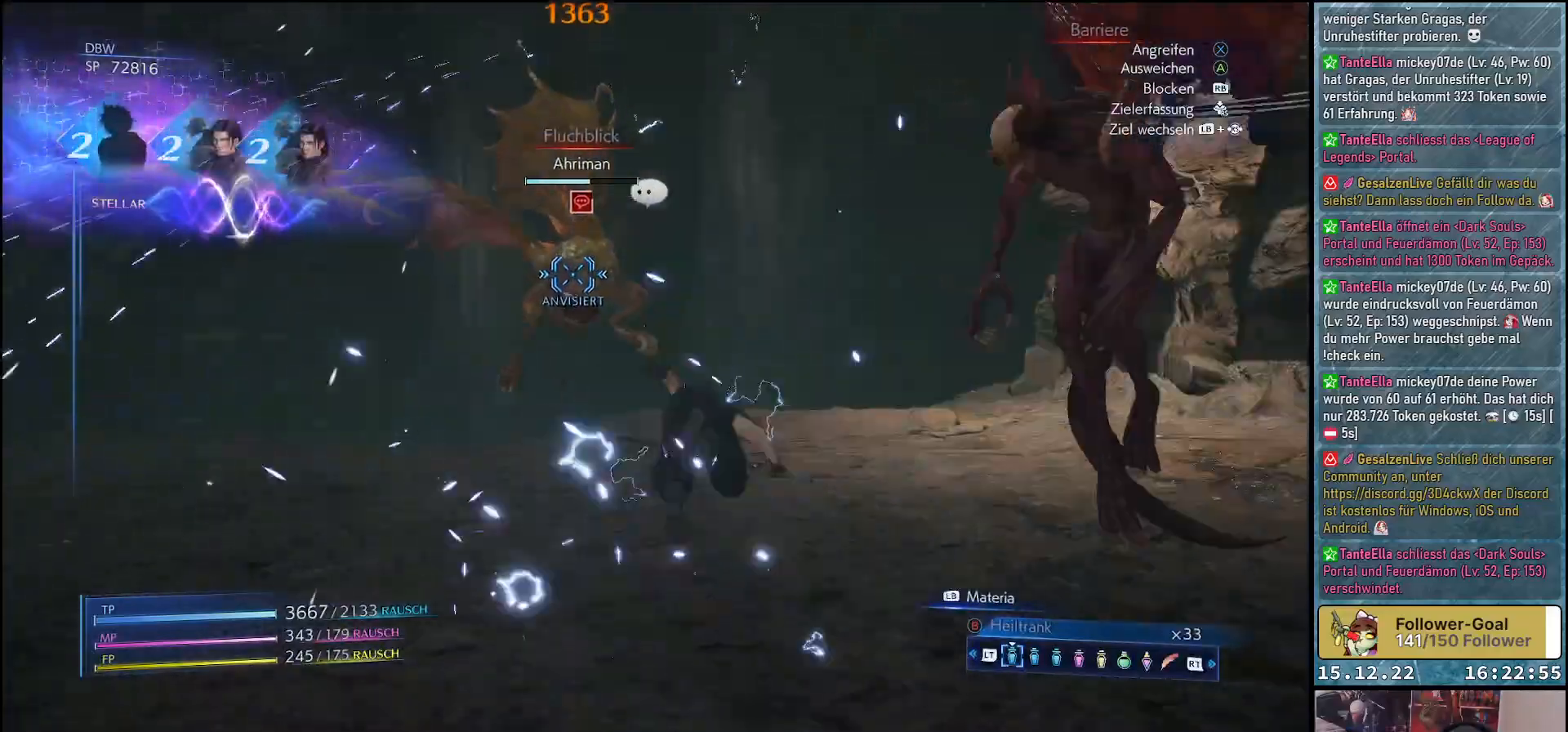
{"buttons": ["X"], "left_stick": "up", "right_stick": "center", "events": [[50, "A", "down"], [67, "left_stick", "up-left"], [133, "A", "up"], [367, "left_stick", "up"], [450, "X", "down"]]}
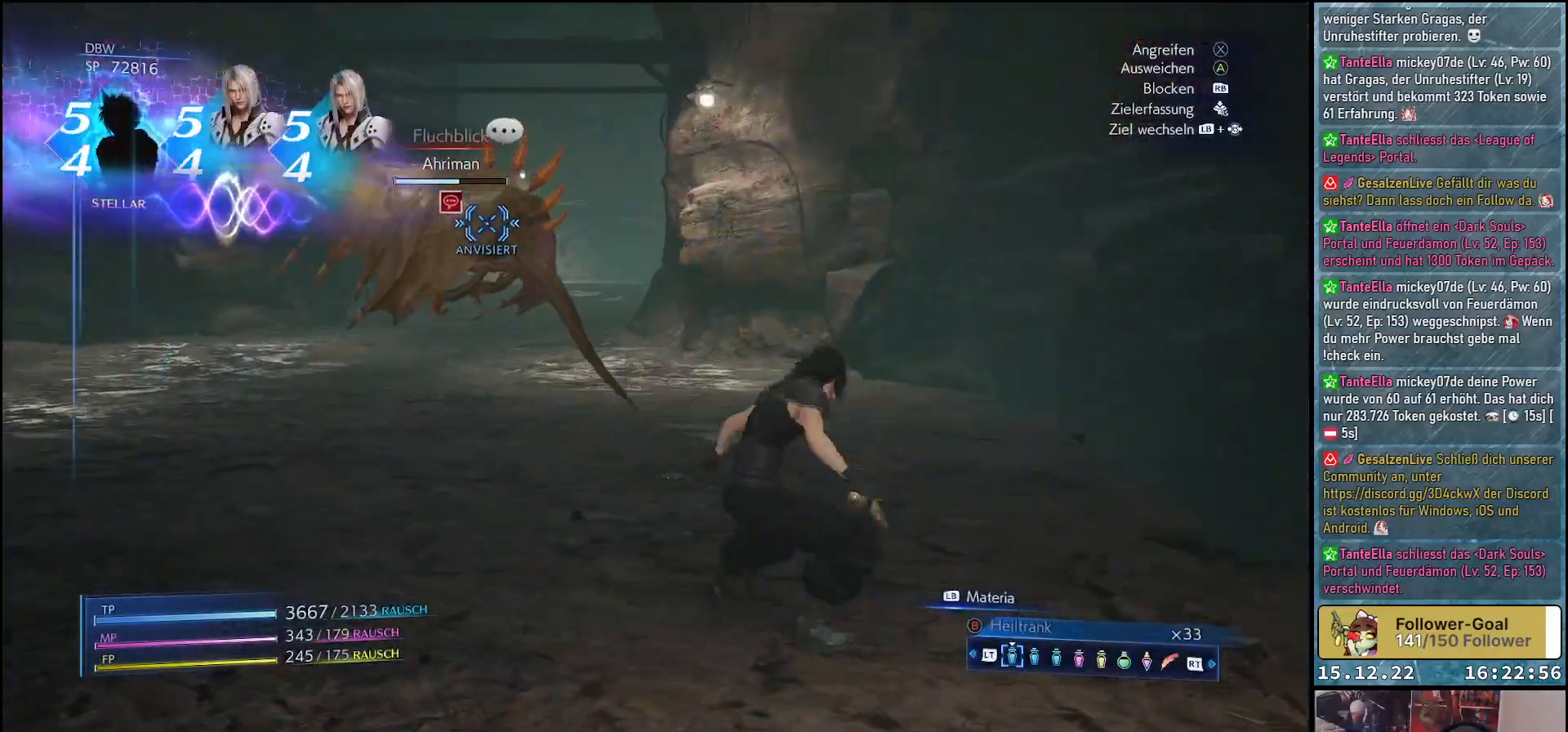
{"buttons": [], "left_stick": "up", "right_stick": "center", "events": [[33, "X", "up"], [117, "X", "down"], [200, "X", "up"], [267, "X", "down"], [333, "X", "up"], [400, "X", "down"], [483, "X", "up"]]}
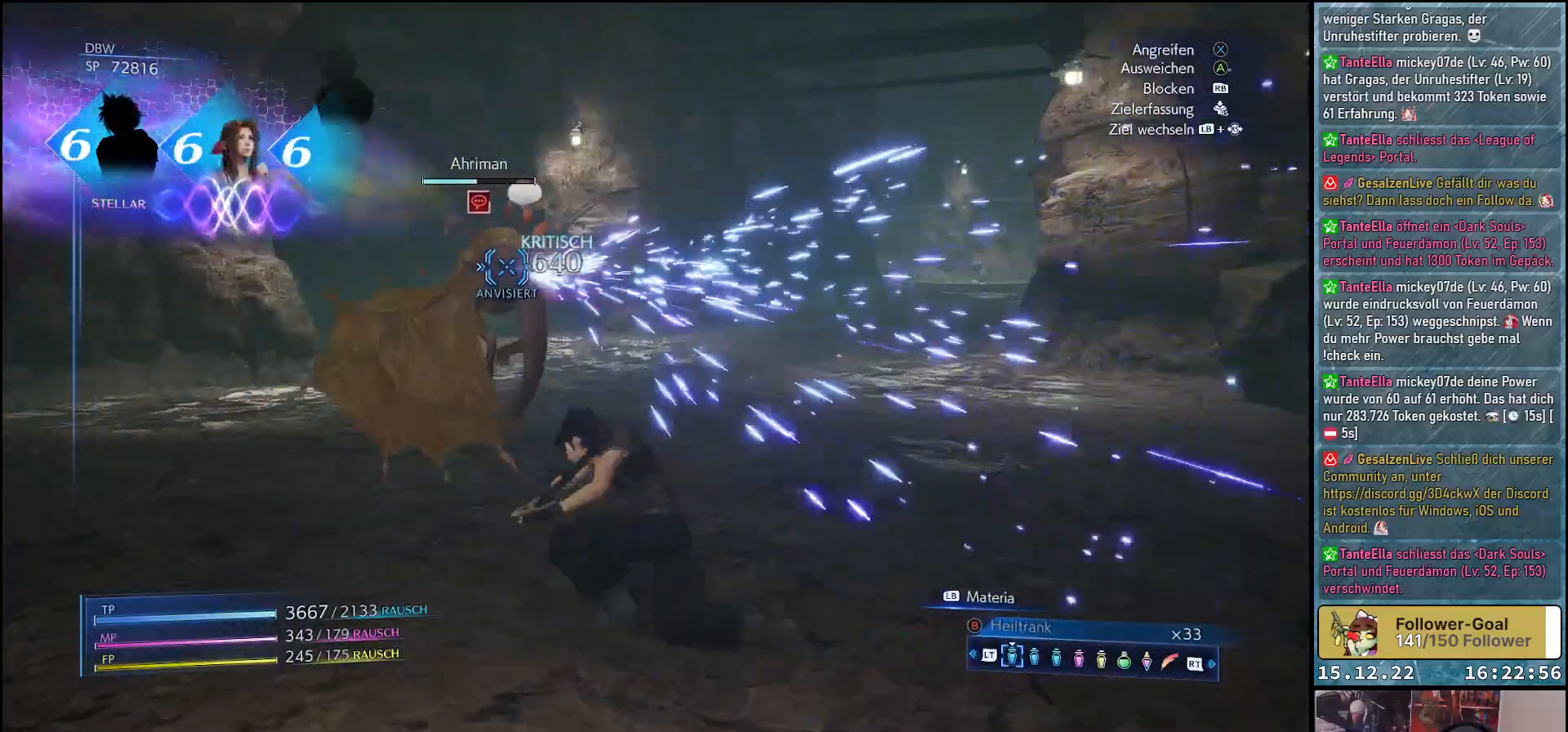
{"buttons": ["X"], "left_stick": "center", "right_stick": "center", "events": [[50, "X", "down"], [117, "X", "up"], [117, "left_stick", "center"], [200, "X", "down"], [267, "X", "up"], [333, "X", "down"], [400, "X", "up"], [467, "X", "down"]]}
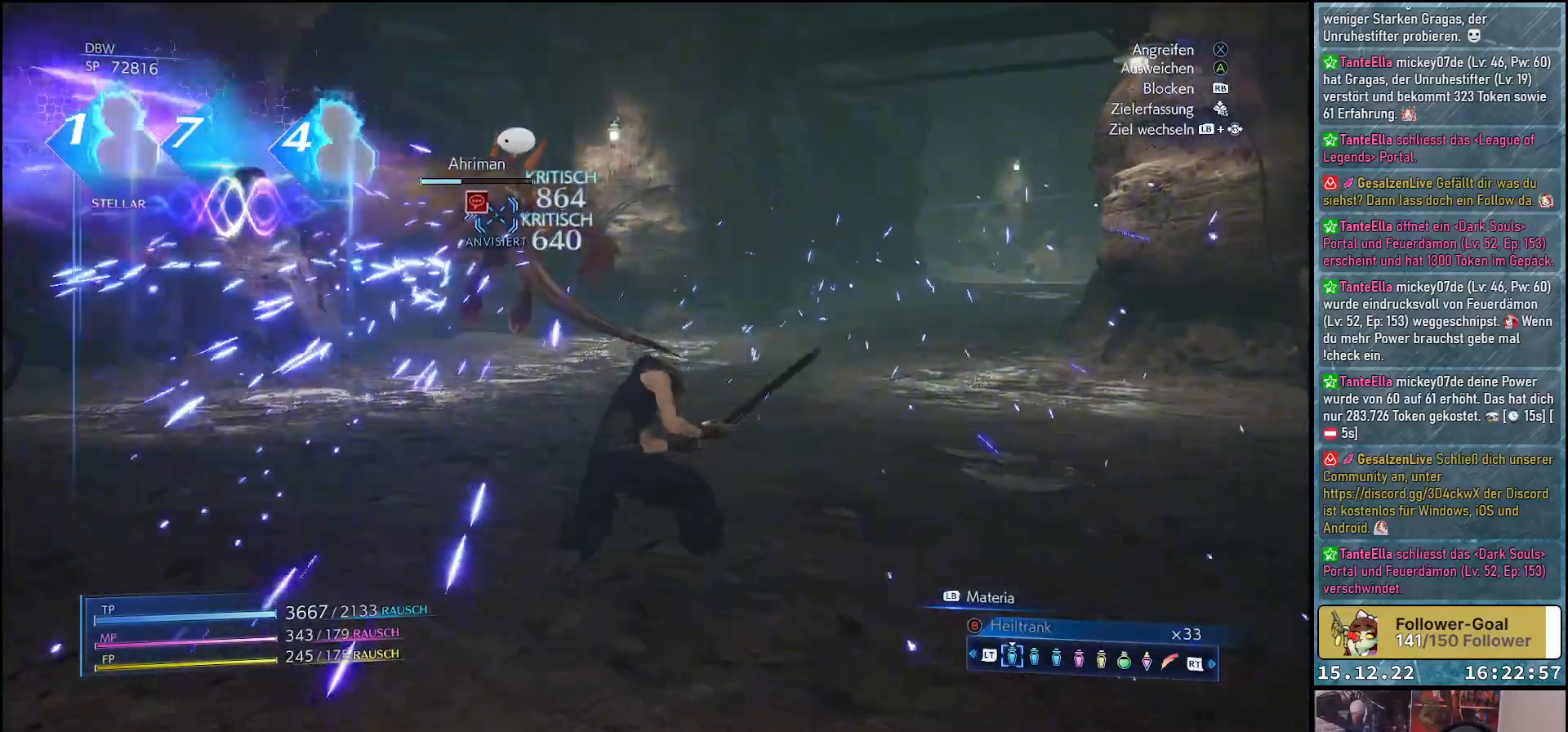
{"buttons": ["A", "L1"], "left_stick": "center", "right_stick": "center", "events": [[33, "X", "up"], [100, "X", "down"], [183, "X", "up"], [383, "L1", "down"], [450, "A", "down"]]}
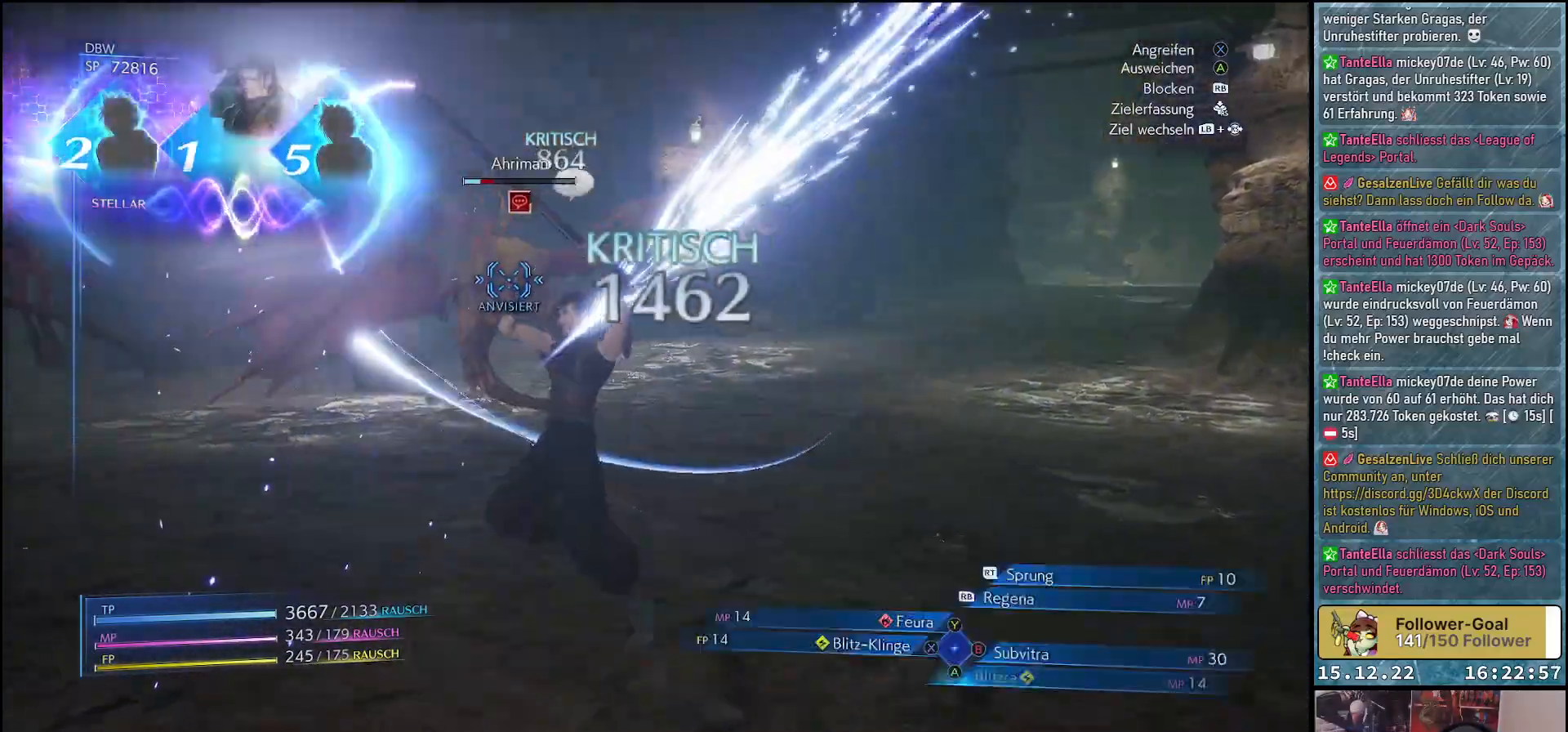
{"buttons": ["L1"], "left_stick": "center", "right_stick": "center", "events": [[50, "A", "up"], [117, "A", "down"], [200, "A", "up"], [267, "A", "down"], [333, "A", "up"]]}
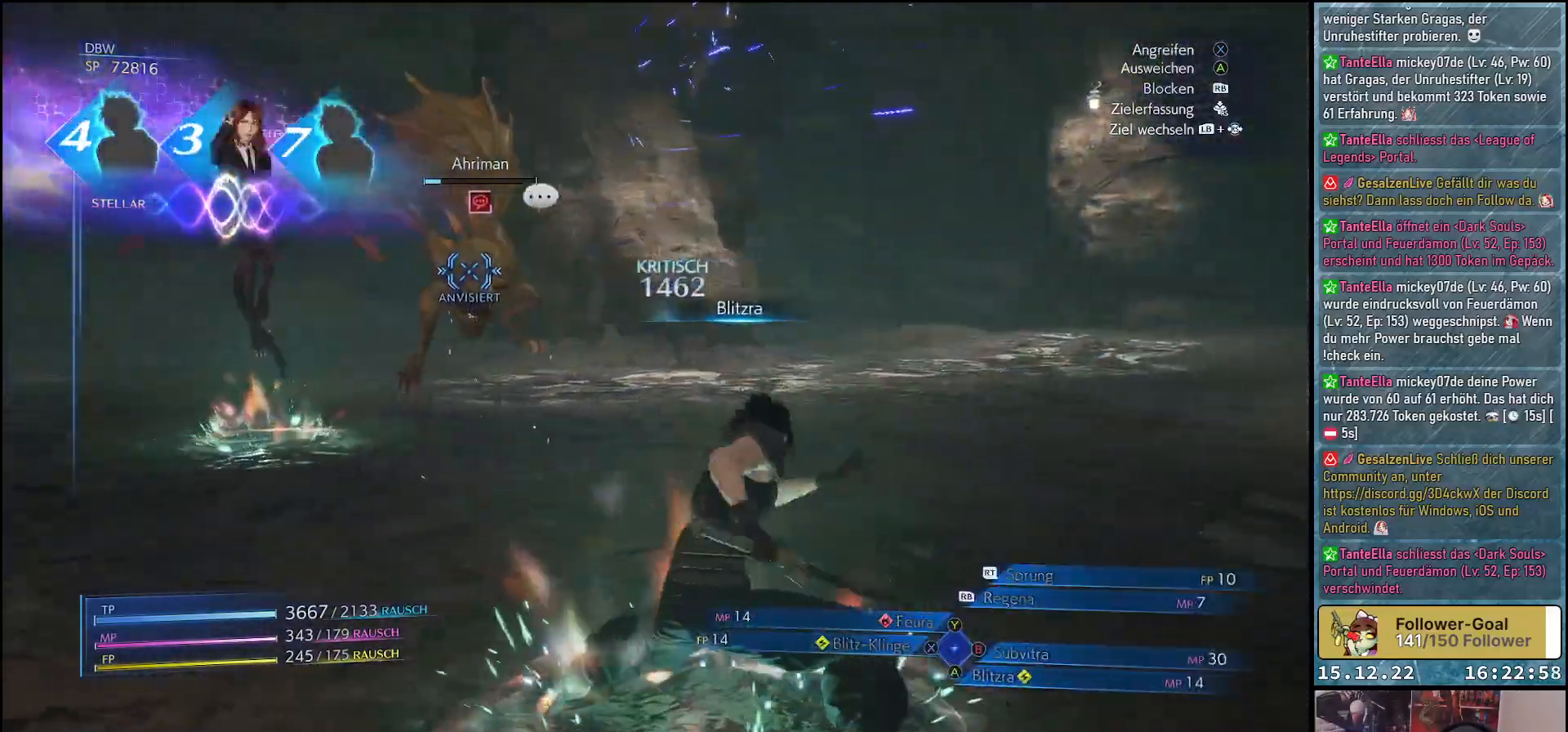
{"buttons": [], "left_stick": "center", "right_stick": "center", "events": [[433, "L1", "up"]]}
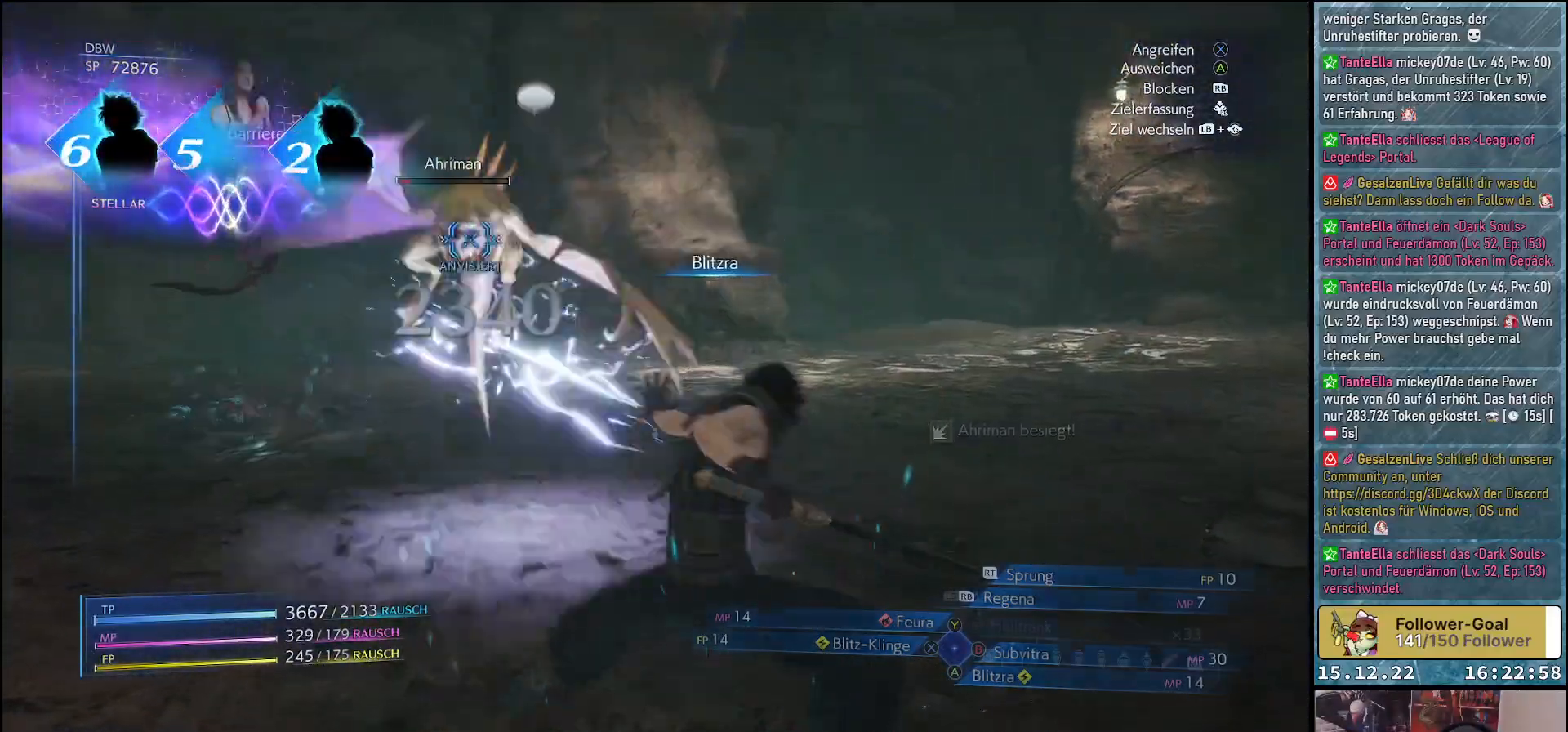
{"buttons": [], "left_stick": "up", "right_stick": "center", "events": [[150, "left_stick", "up"], [233, "X", "down"], [333, "X", "up"], [417, "X", "down"], [483, "X", "up"]]}
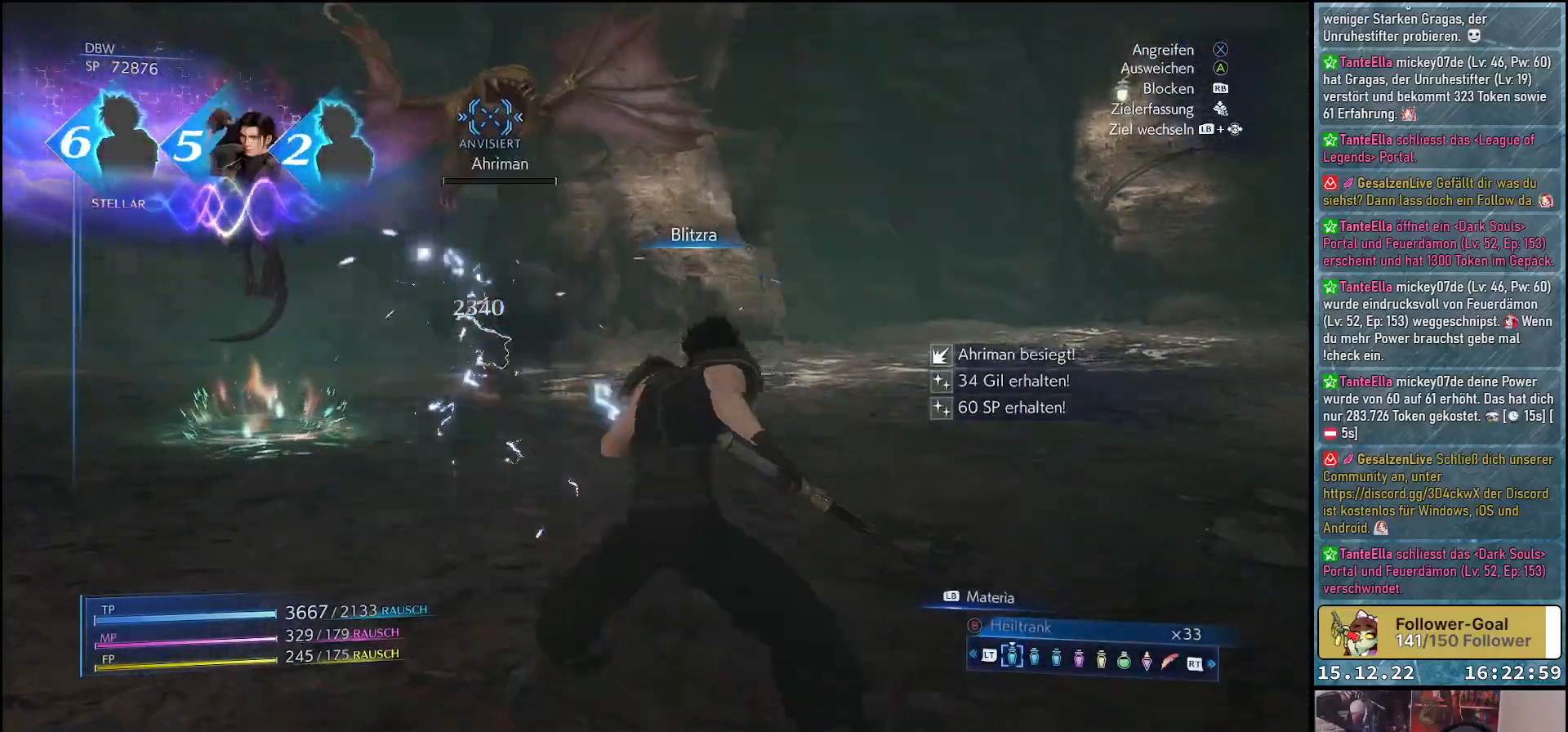
{"buttons": [], "left_stick": "up-left", "right_stick": "center", "events": [[67, "X", "down"], [133, "X", "up"], [217, "X", "down"], [233, "left_stick", "up-left"], [267, "X", "up"]]}
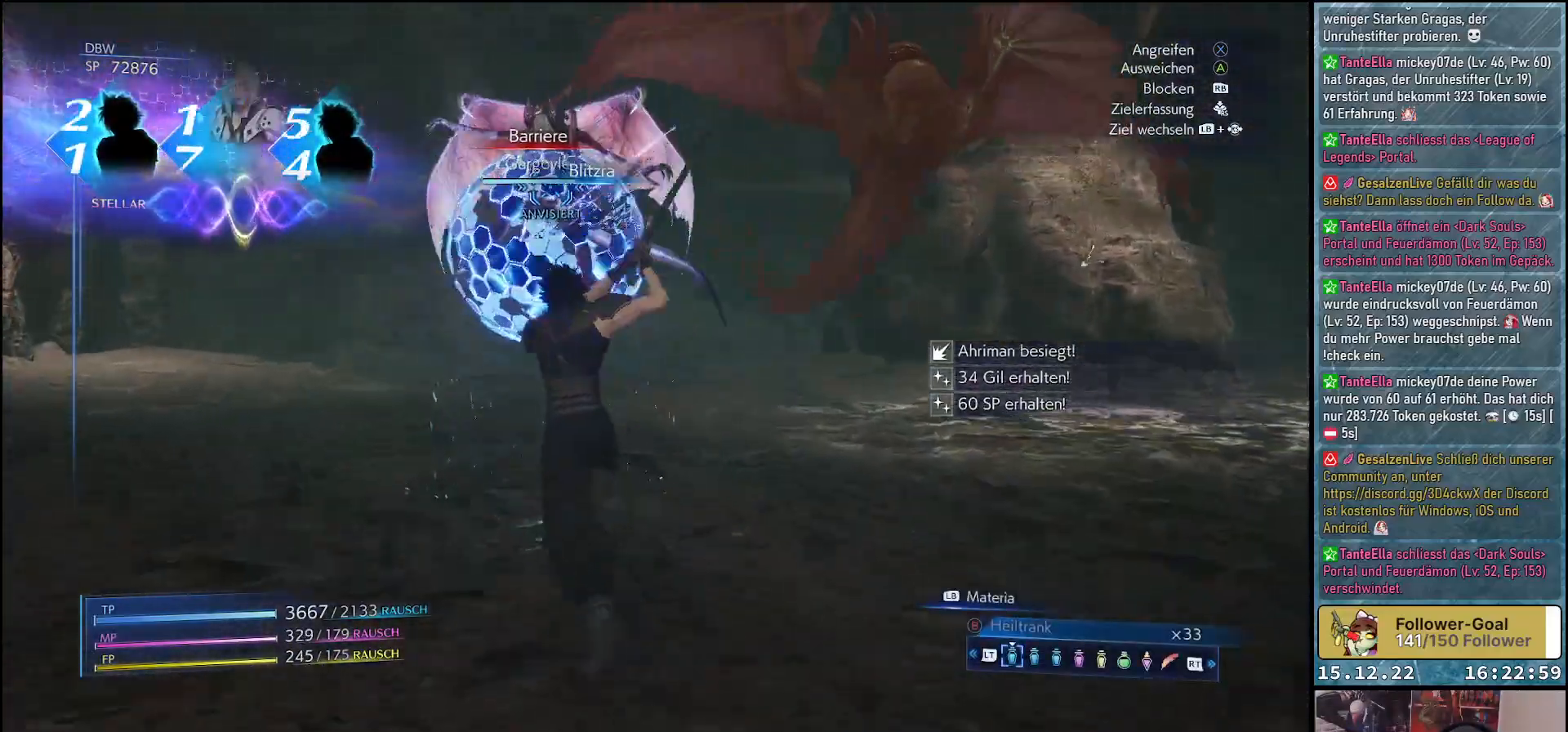
{"buttons": [], "left_stick": "center", "right_stick": "center", "events": [[33, "X", "down"], [33, "left_stick", "up"], [50, "X", "up"], [83, "X", "down"], [200, "X", "up"], [283, "X", "down"], [283, "left_stick", "center"], [350, "X", "up"], [433, "X", "down"], [500, "X", "up"]]}
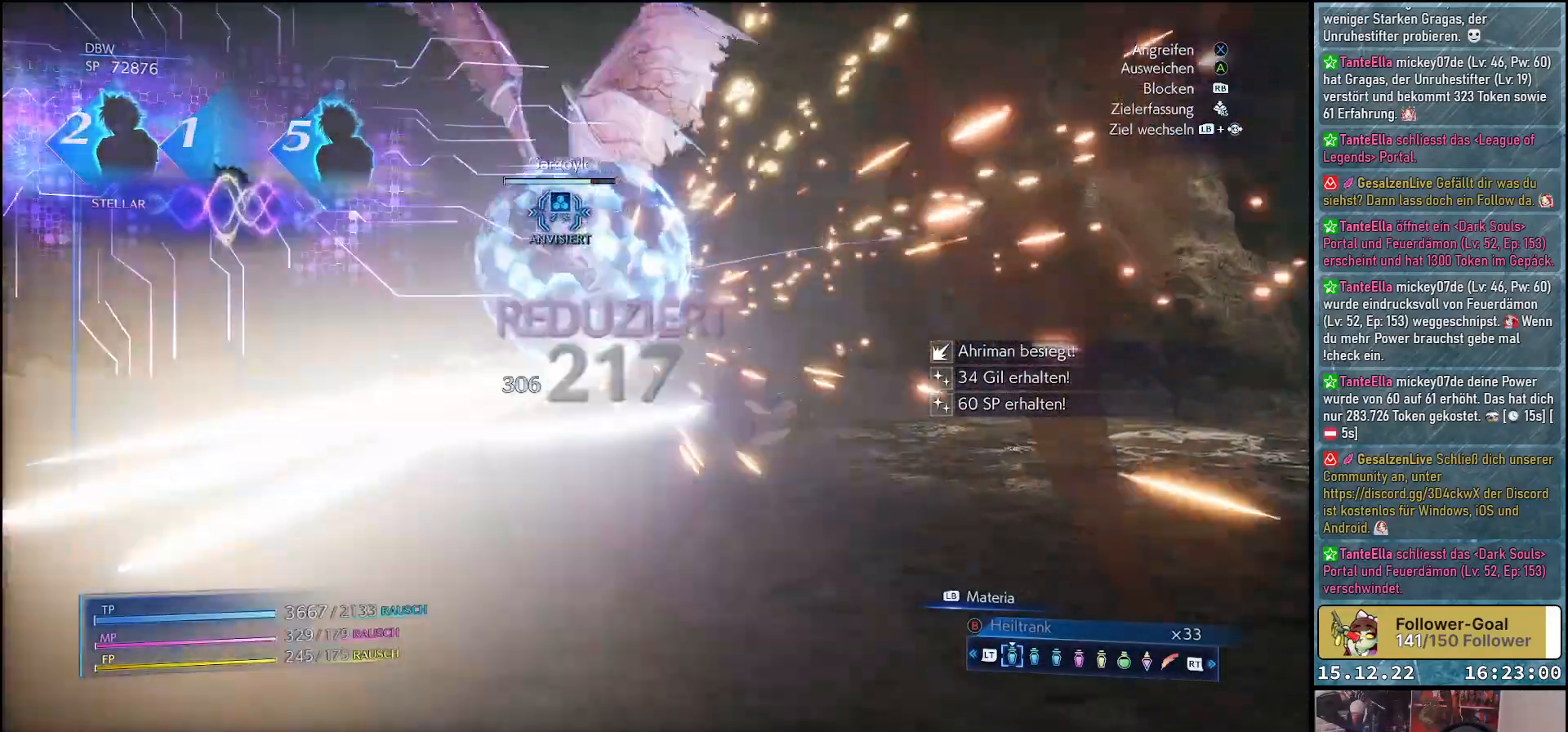
{"buttons": ["L1"], "left_stick": "center", "right_stick": "center", "events": [[50, "X", "down"], [133, "X", "up"], [150, "L1", "down"], [250, "Y", "down"], [350, "Y", "up"], [417, "Y", "down"], [483, "Y", "up"]]}
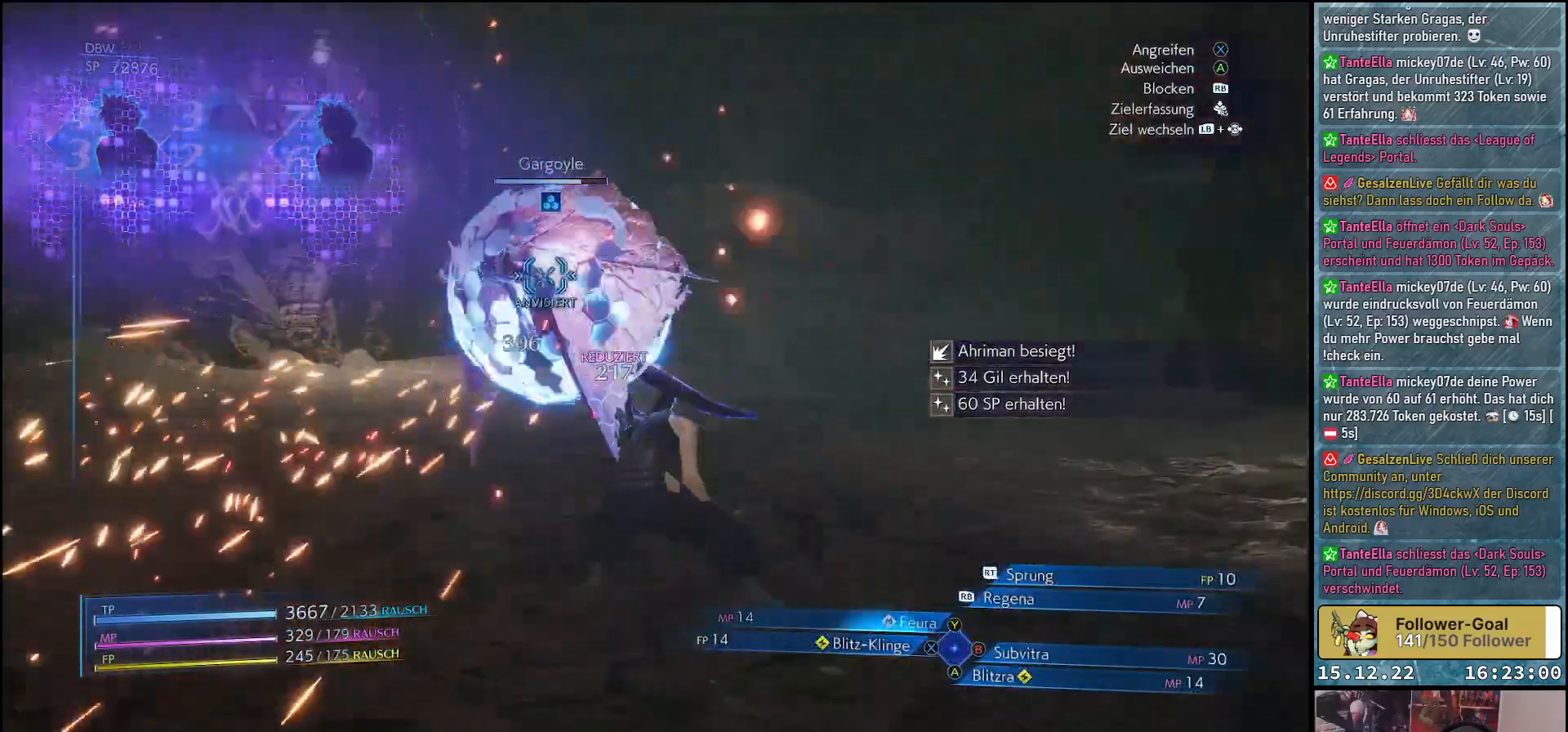
{"buttons": [], "left_stick": "center", "right_stick": "center", "events": [[50, "Y", "down"], [117, "Y", "up"], [433, "L1", "up"]]}
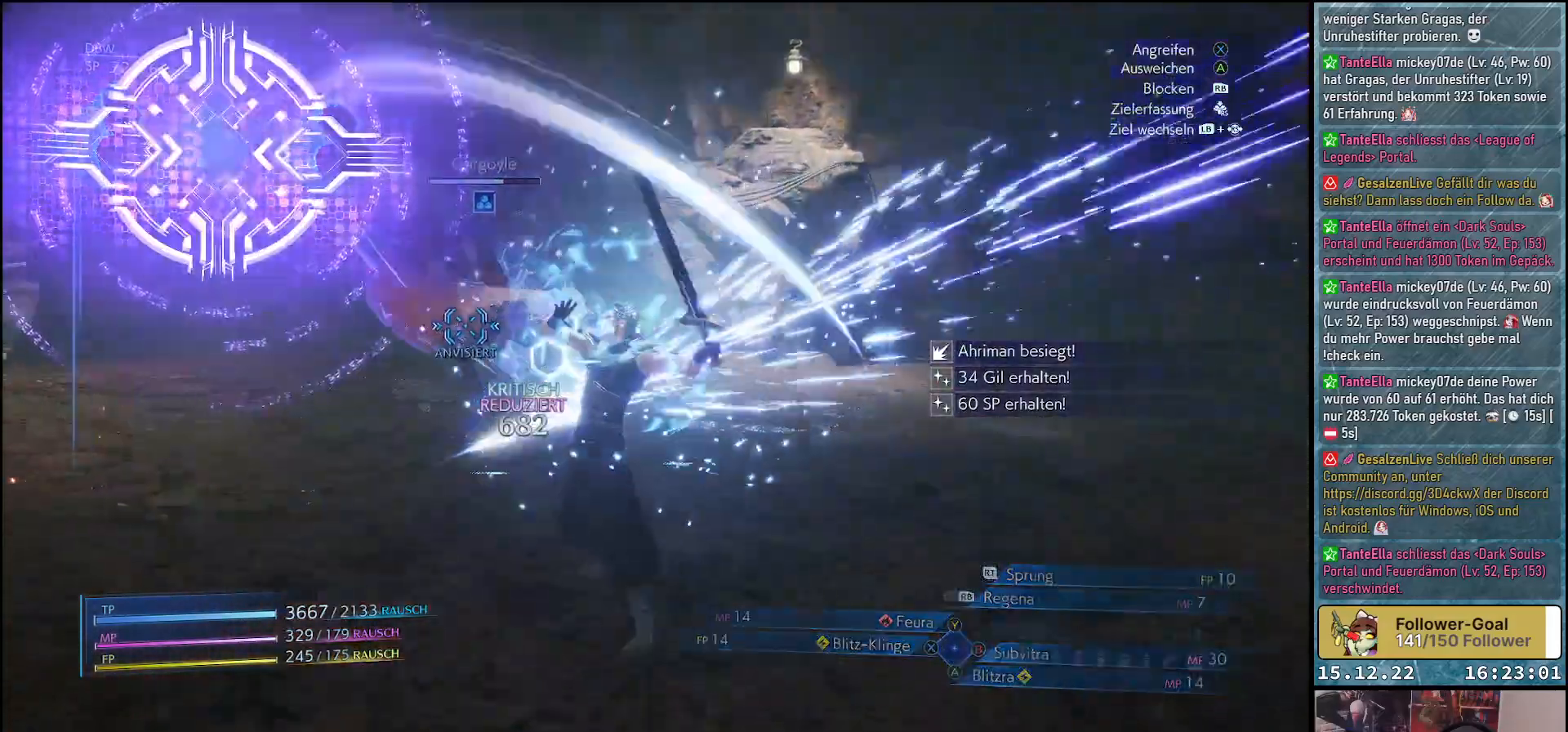
{"buttons": [], "left_stick": "down-right", "right_stick": "center", "events": [[167, "left_stick", "down-right"]]}
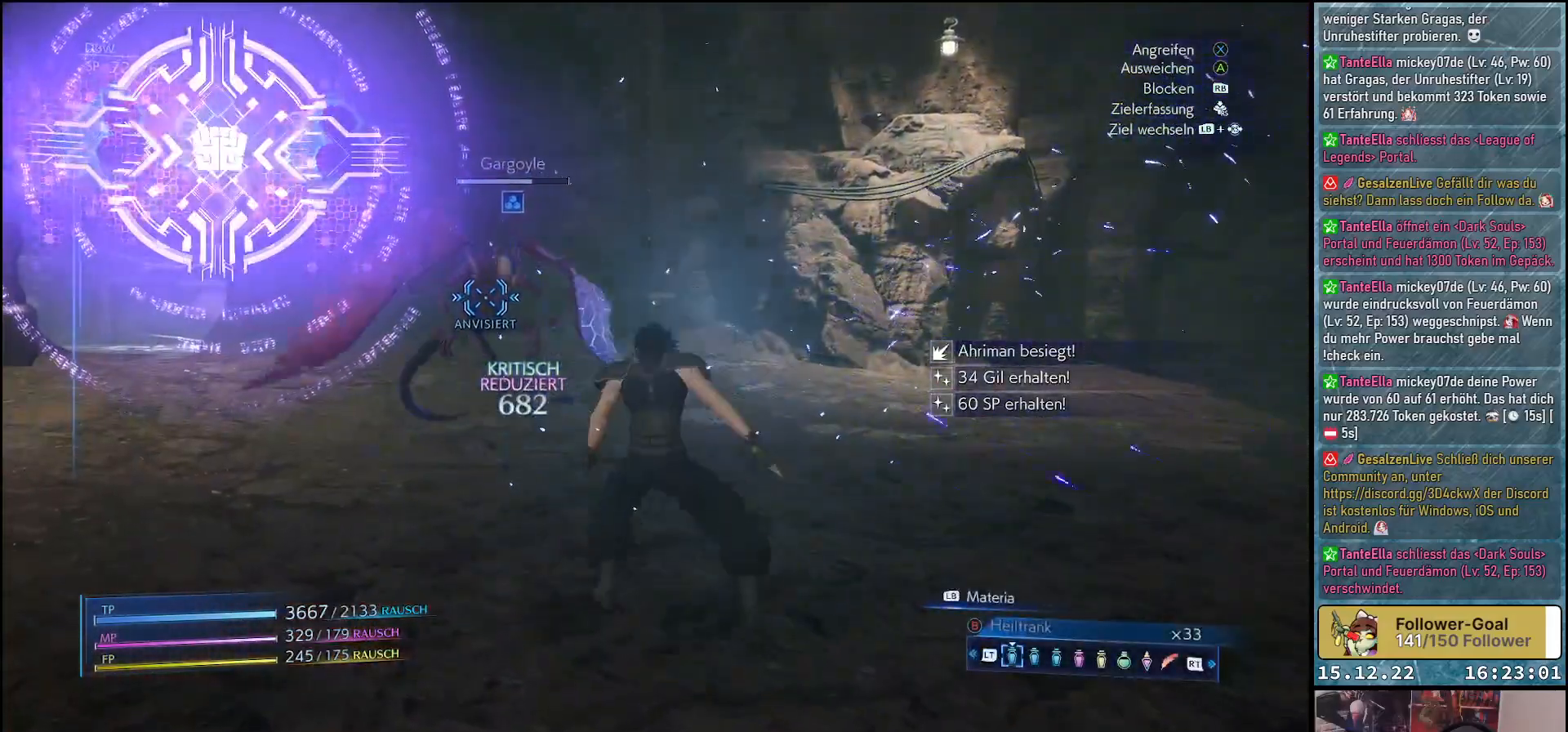
{"buttons": ["L1"], "left_stick": "down-right", "right_stick": "center", "events": [[67, "L1", "down"], [133, "Y", "down"], [200, "Y", "up"], [217, "Y", "down"], [300, "Y", "up"]]}
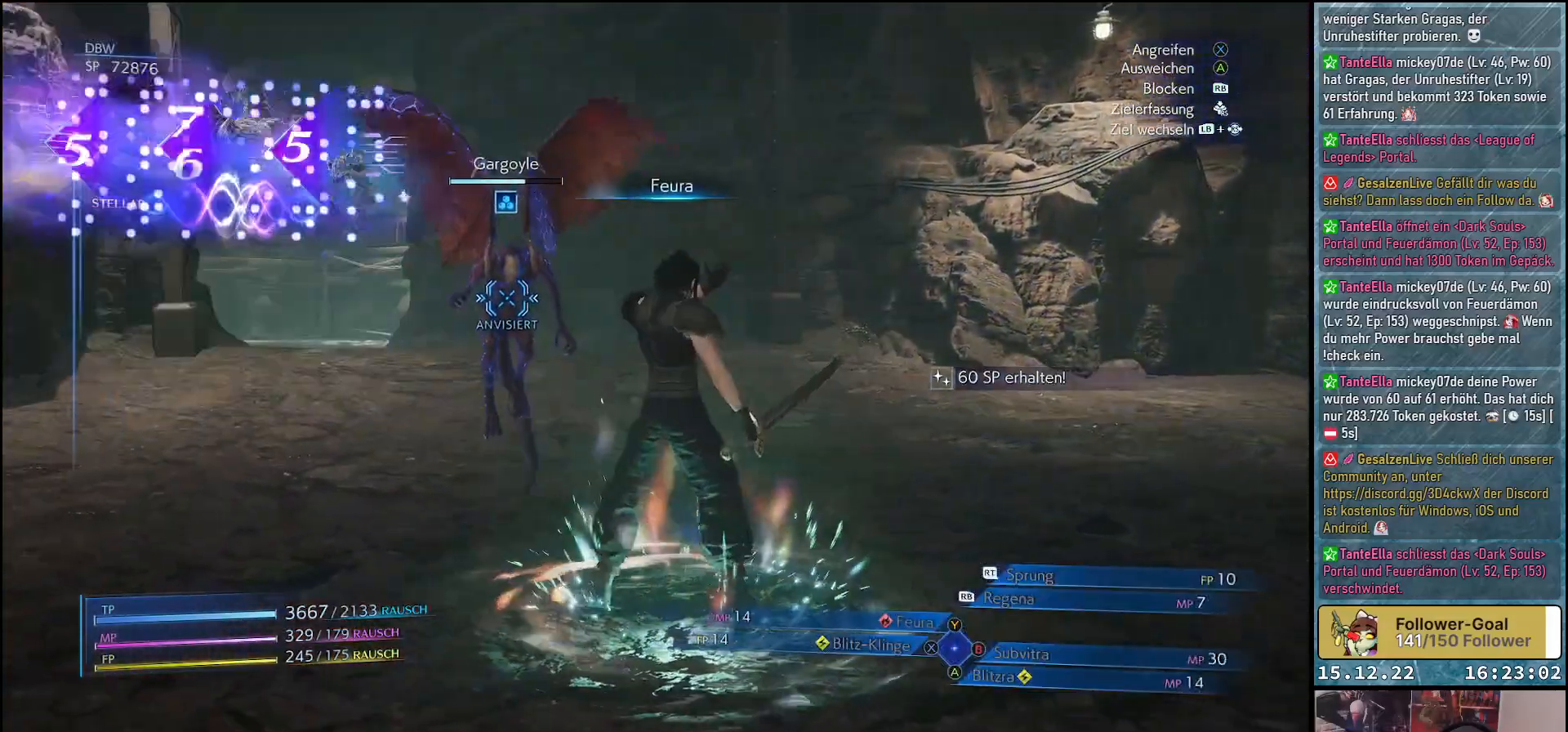
{"buttons": ["A"], "left_stick": "down-right", "right_stick": "center", "events": [[383, "L1", "up"], [483, "A", "down"]]}
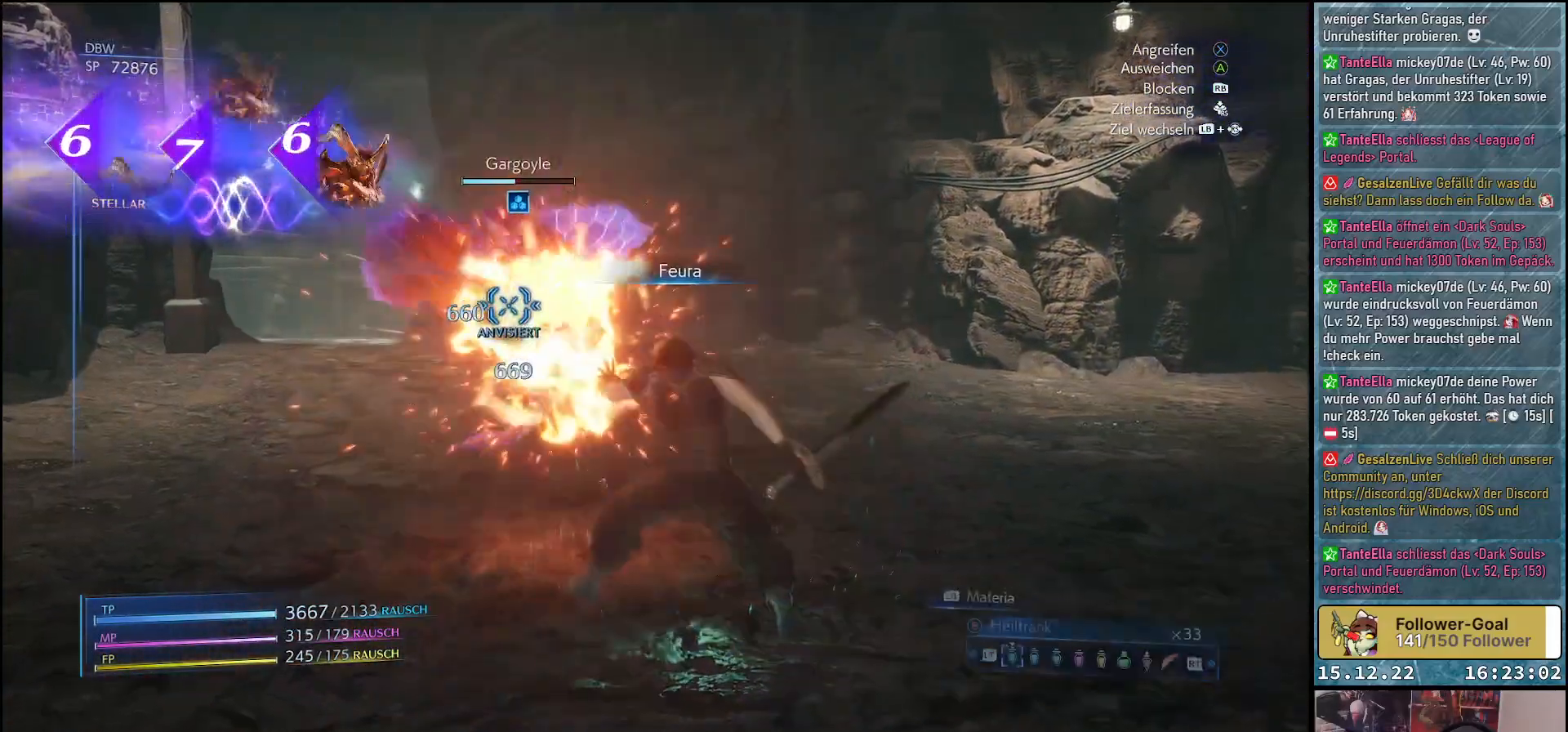
{"buttons": ["A"], "left_stick": "down-right", "right_stick": "center", "events": [[100, "A", "up"], [233, "A", "down"], [367, "A", "up"], [433, "A", "down"]]}
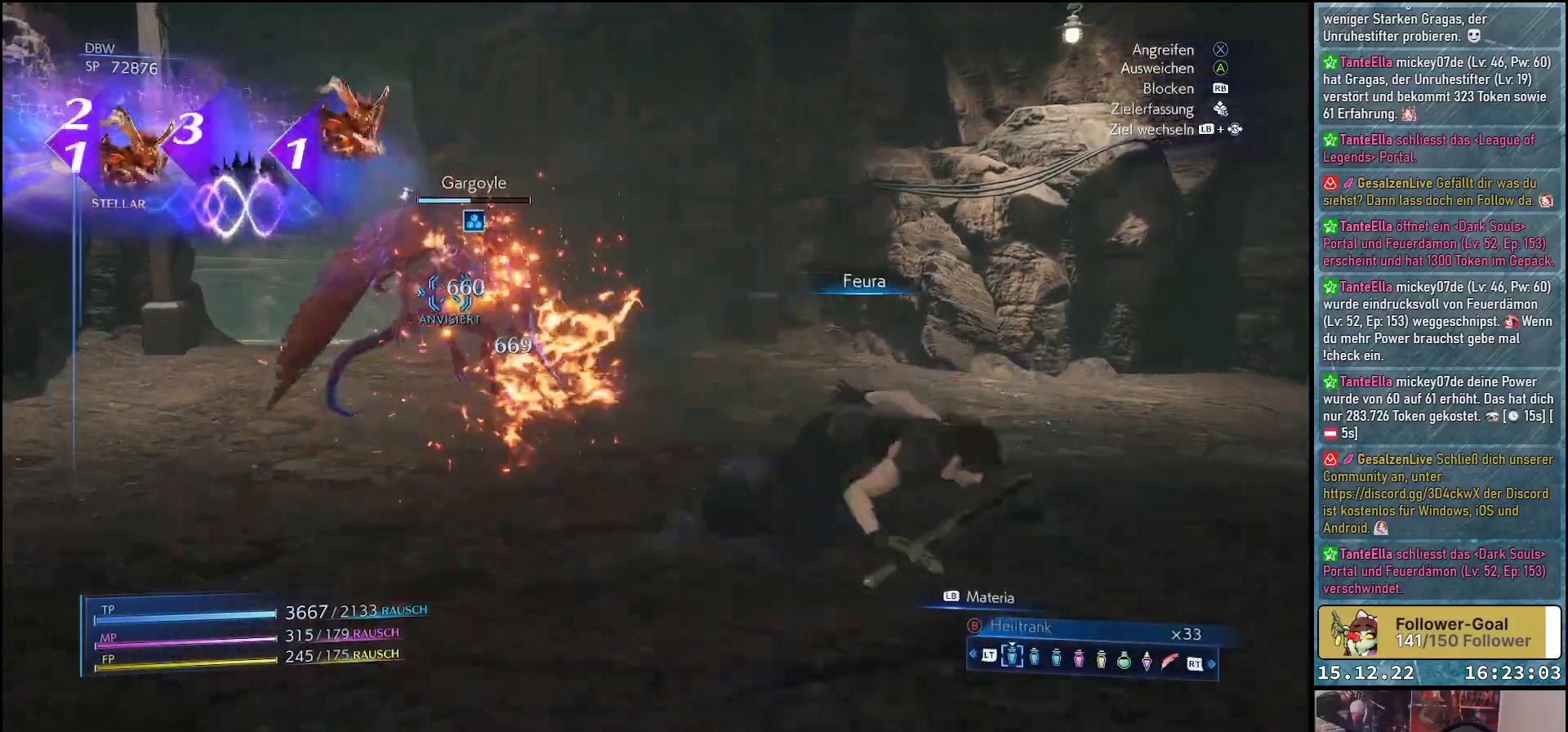
{"buttons": [], "left_stick": "down-right", "right_stick": "center", "events": [[50, "A", "up"]]}
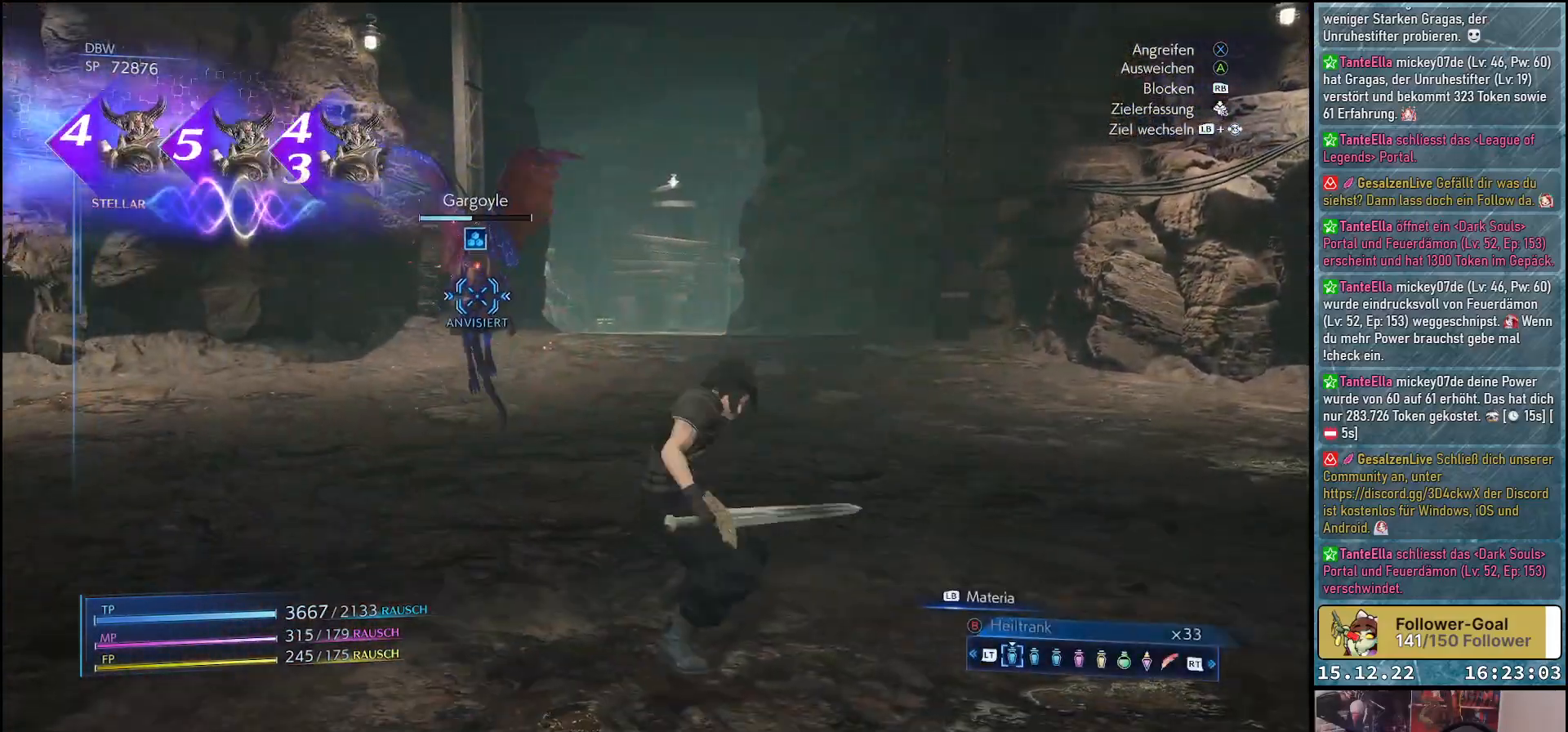
{"buttons": [], "left_stick": "up-right", "right_stick": "center", "events": [[67, "left_stick", "right"], [400, "left_stick", "up-right"]]}
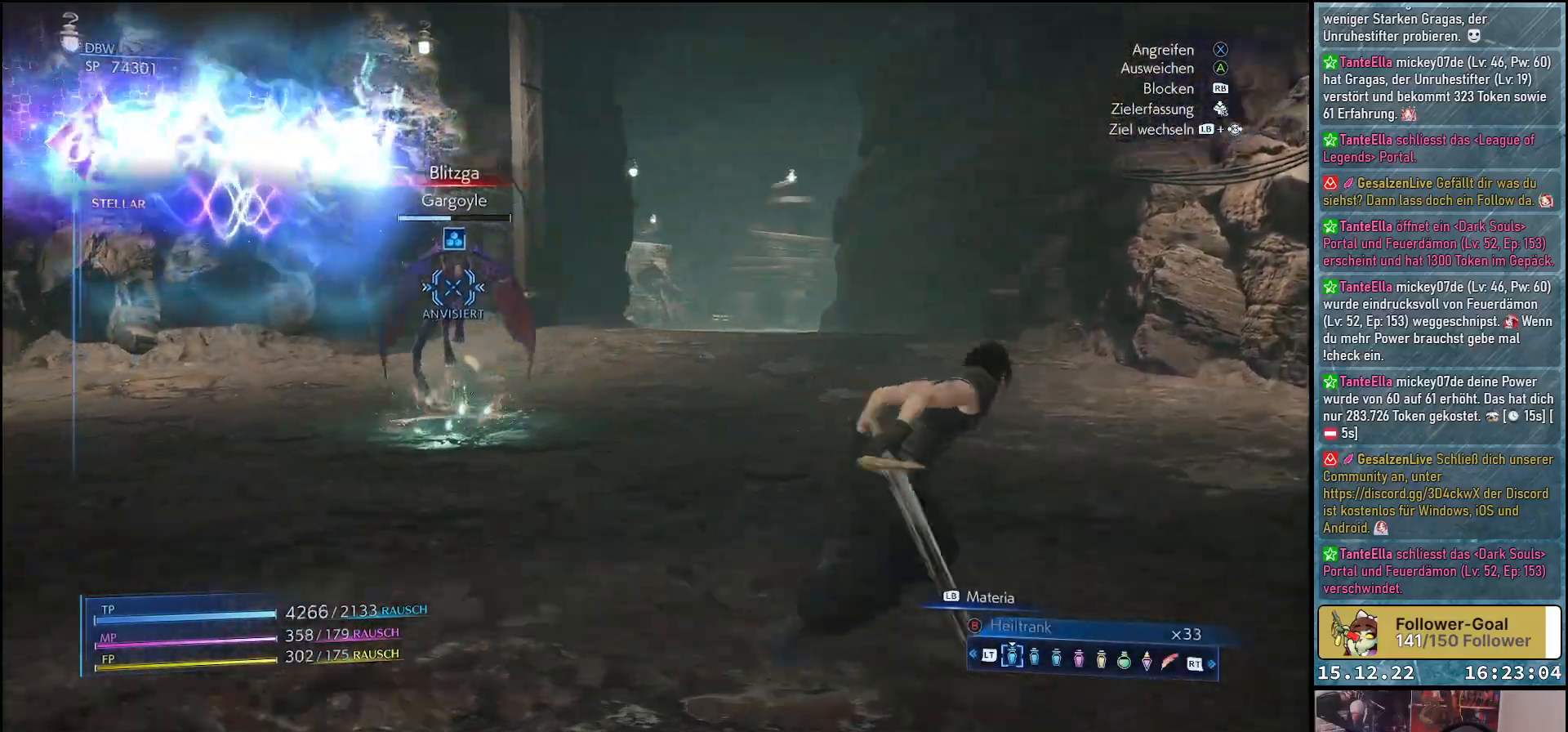
{"buttons": ["L3"], "left_stick": "up", "right_stick": "center", "events": [[200, "left_stick", "up"], [300, "left_stick", "up-left"], [367, "L3", "down"], [383, "right_stick", "up"], [400, "R3", "down"], [467, "left_stick", "up"], [500, "R3", "up"], [500, "right_stick", "center"]]}
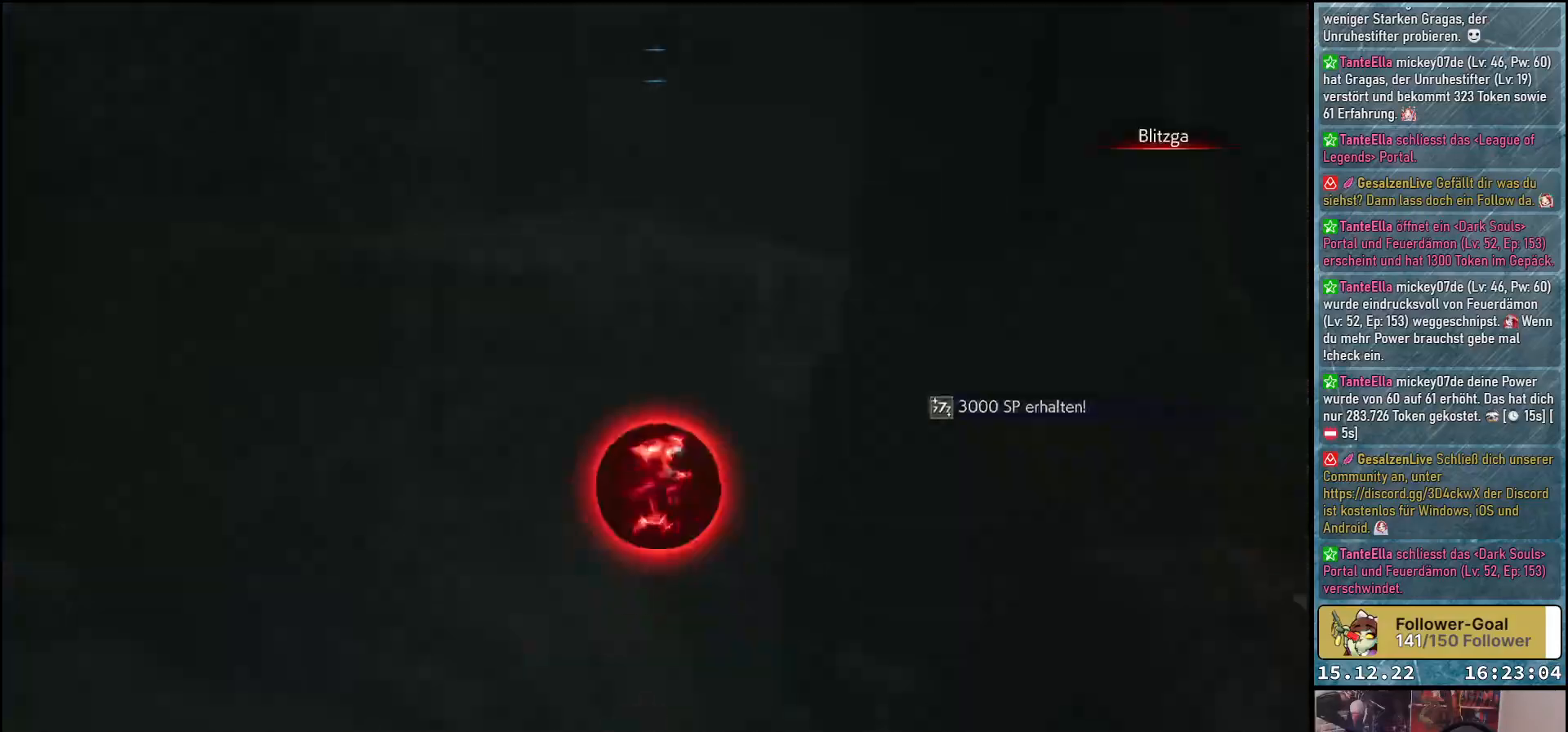
{"buttons": [], "left_stick": "center", "right_stick": "center", "events": [[33, "L3", "up"], [133, "left_stick", "center"]]}